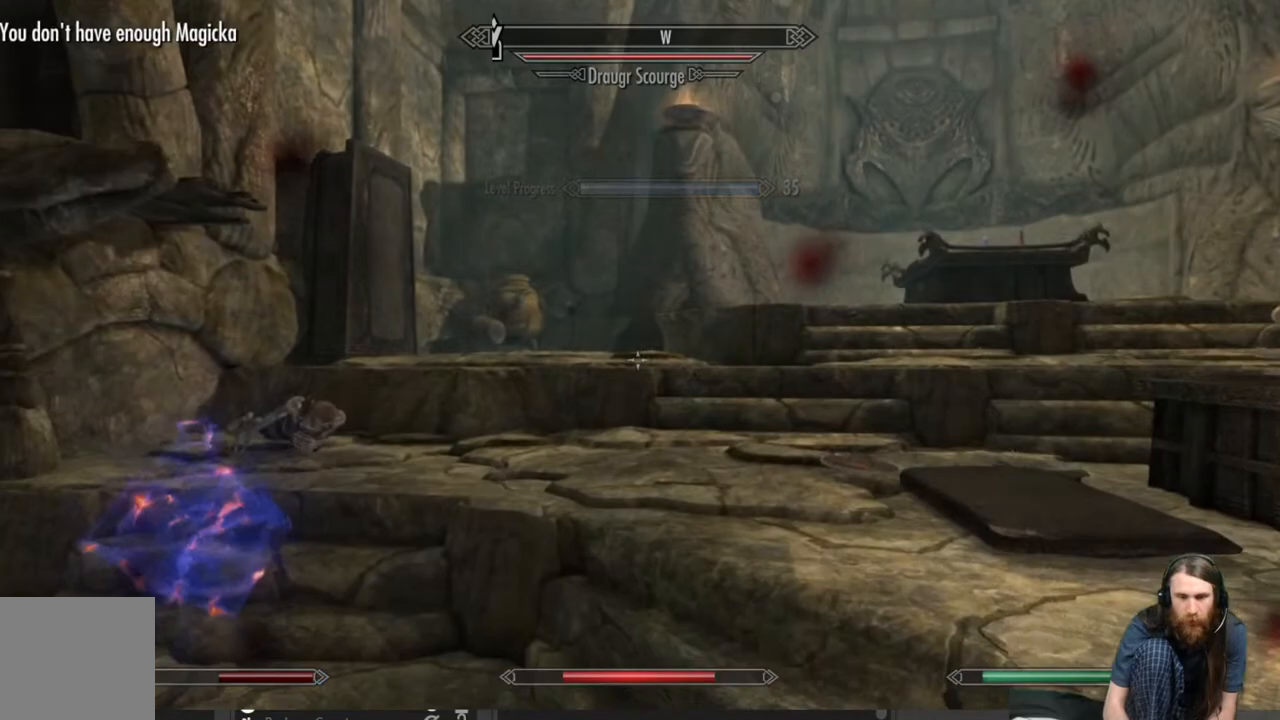
Gameplay with a controller (Xbox layout); each line is a JSON object with the inputs held at the frame after it. "events" lists button and stick changes between this image and that frame as [ms after this image, input, new state], when the widget could be followed in between.
{"buttons": [], "left_stick": "up-right", "right_stick": "center", "events": [[83, "right_stick", "down-left"], [383, "right_stick", "center"]]}
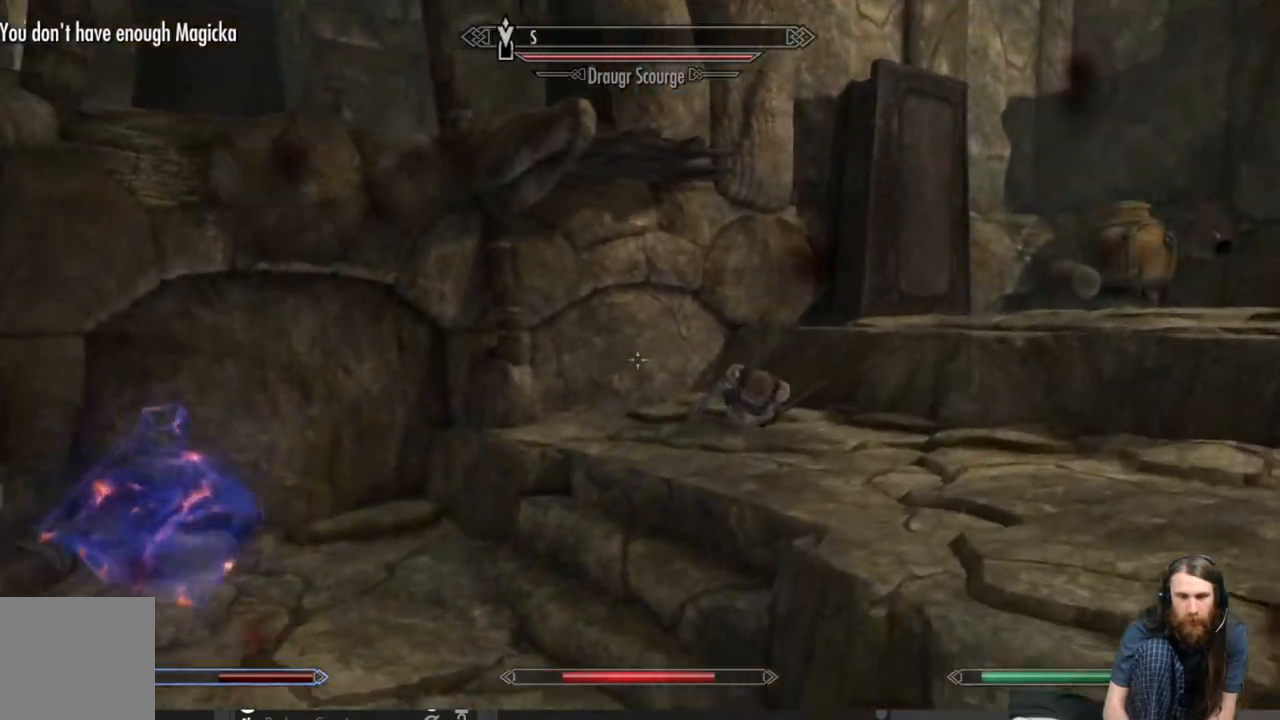
{"buttons": ["L2"], "left_stick": "right", "right_stick": "left", "events": [[33, "right_stick", "left"], [183, "right_stick", "center"], [300, "L2", "down"], [300, "right_stick", "left"], [483, "left_stick", "right"]]}
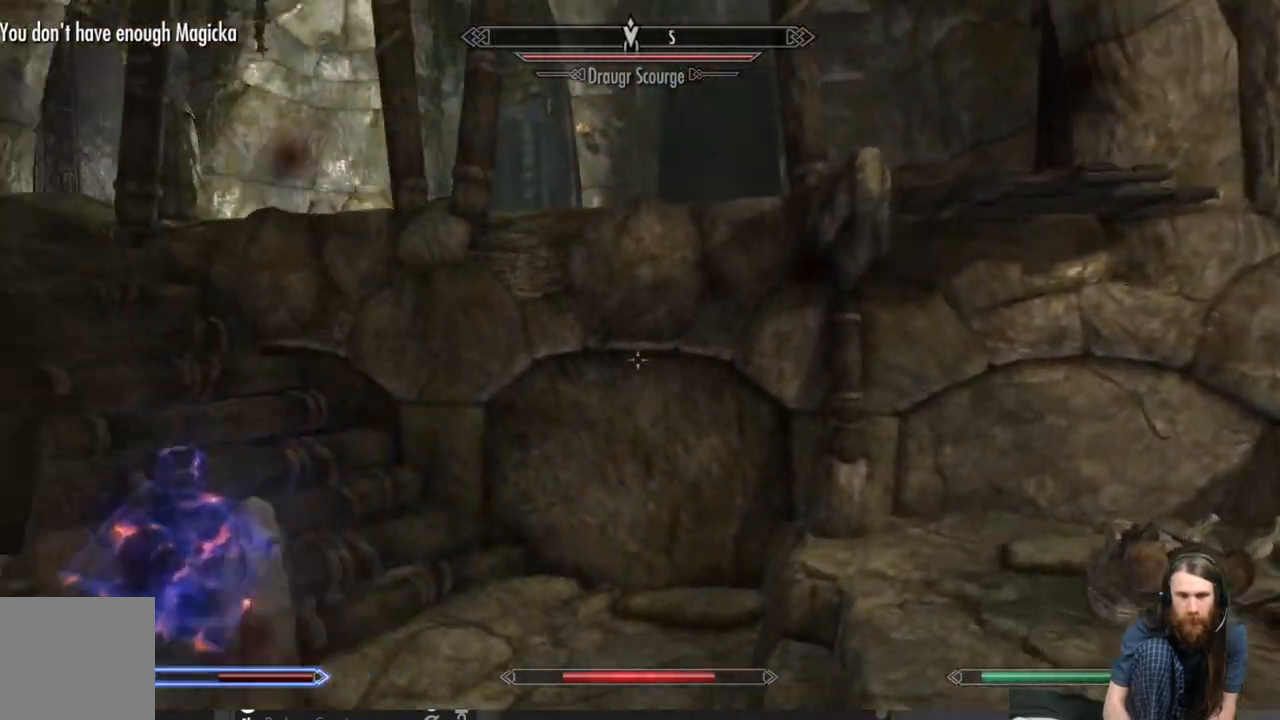
{"buttons": [], "left_stick": "up-right", "right_stick": "down-left", "events": [[217, "right_stick", "center"], [400, "L2", "up"], [400, "right_stick", "down-left"], [500, "left_stick", "up-right"]]}
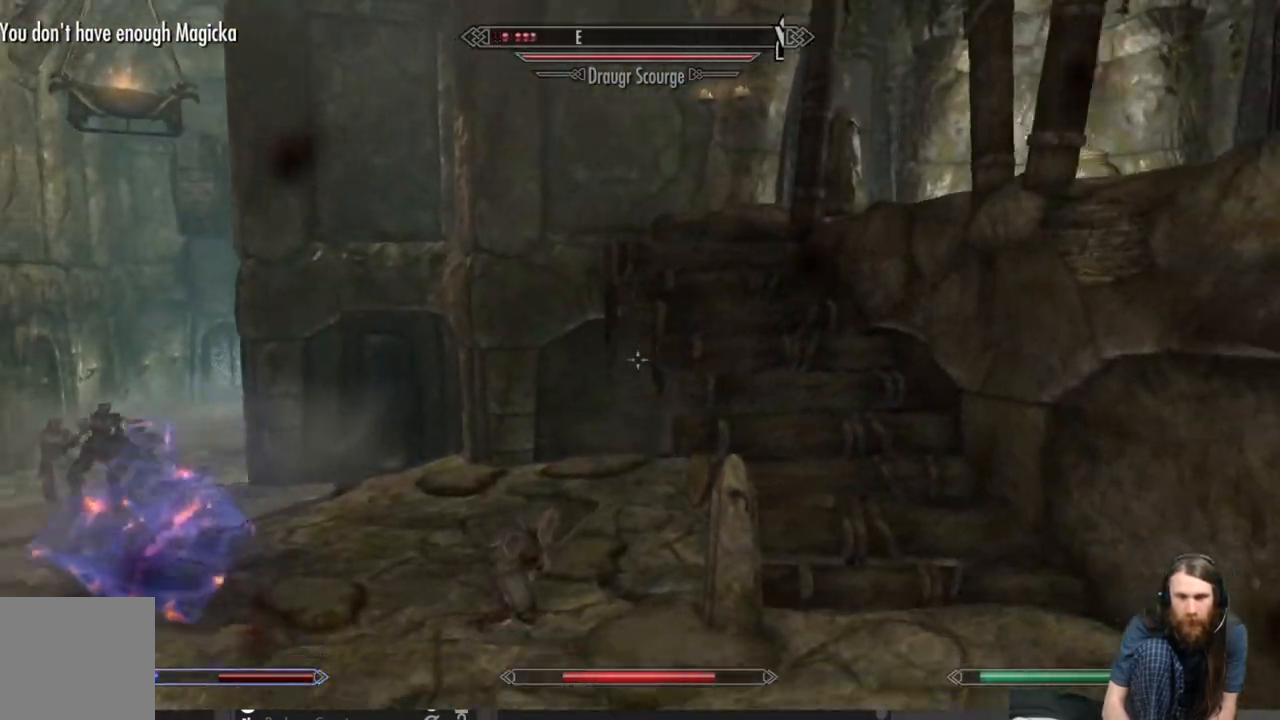
{"buttons": ["L2"], "left_stick": "up-right", "right_stick": "center", "events": [[33, "right_stick", "center"], [367, "right_stick", "up-left"], [483, "L2", "down"], [483, "right_stick", "center"]]}
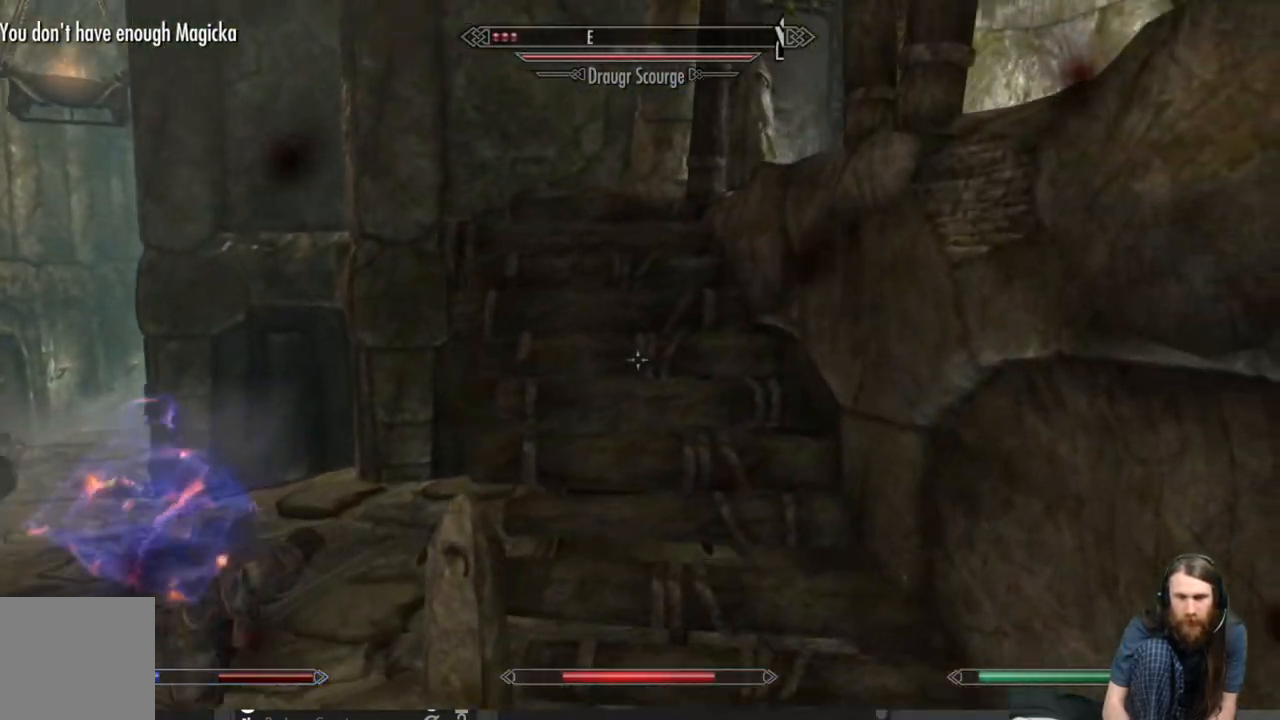
{"buttons": ["L2"], "left_stick": "up", "right_stick": "center", "events": [[267, "left_stick", "up"]]}
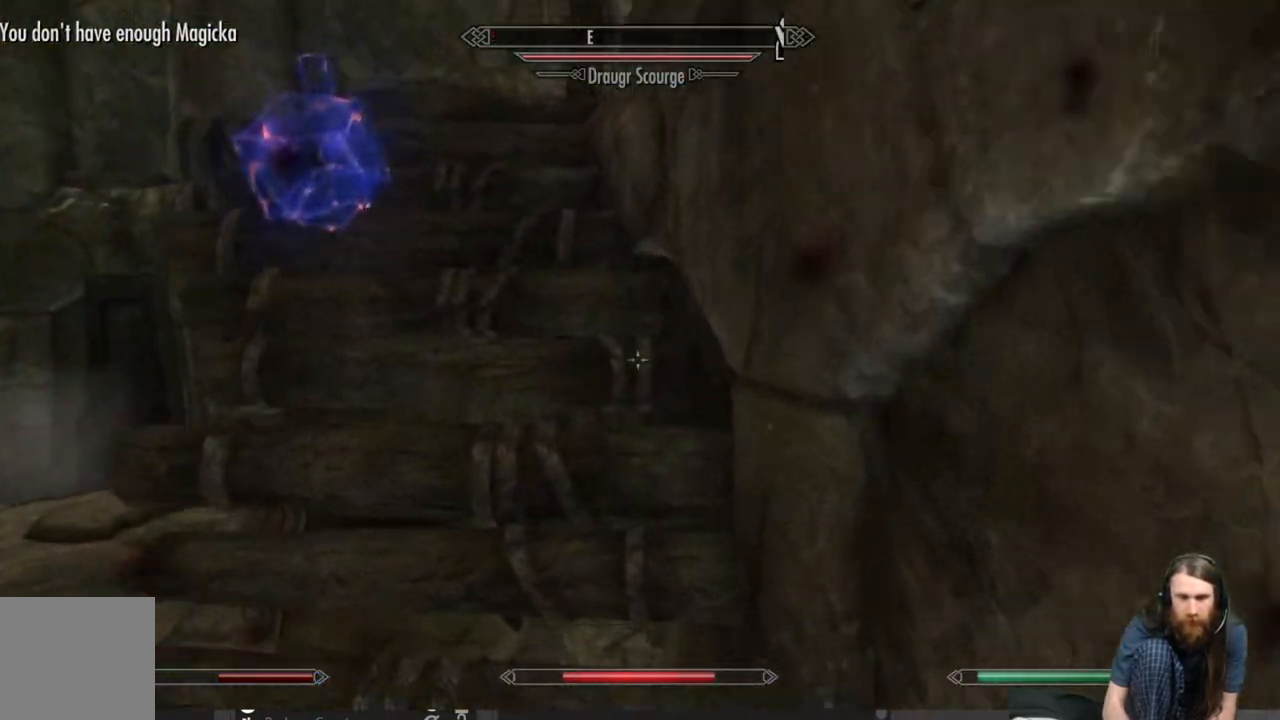
{"buttons": [], "left_stick": "up", "right_stick": "center", "events": [[183, "L2", "up"]]}
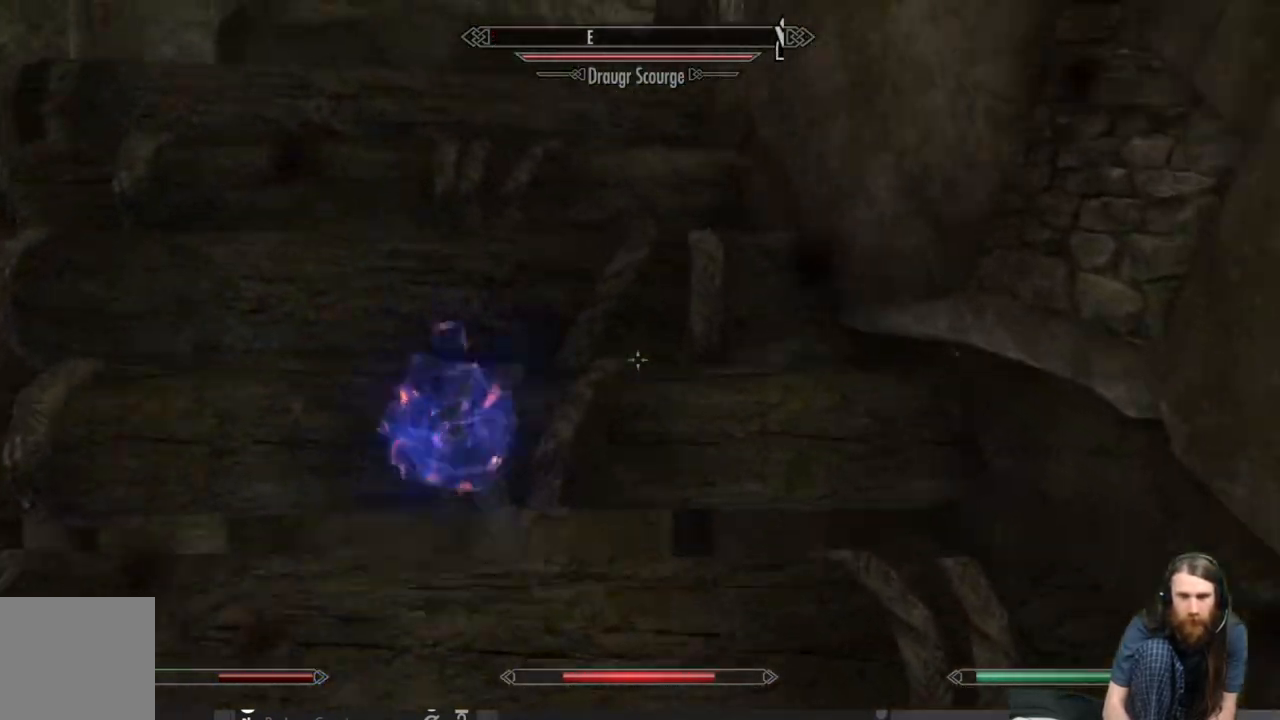
{"buttons": [], "left_stick": "up-left", "right_stick": "right", "events": [[350, "right_stick", "right"], [400, "left_stick", "up-left"]]}
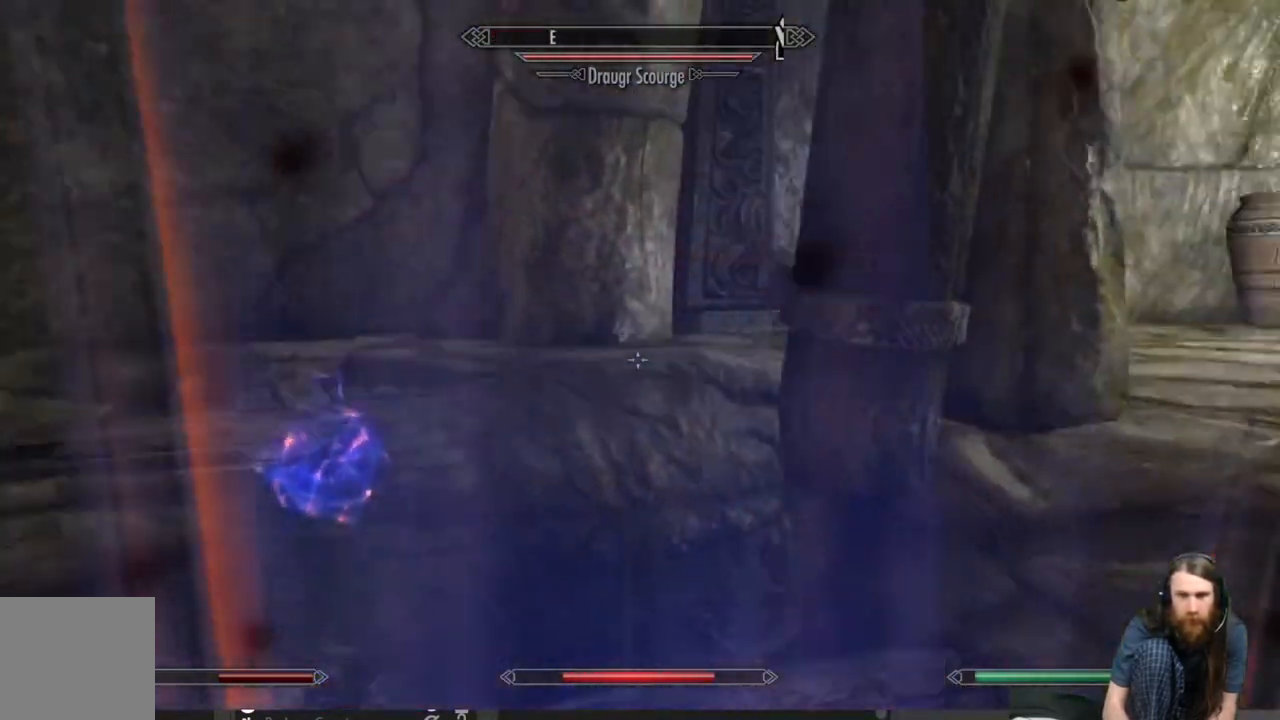
{"buttons": [], "left_stick": "up-left", "right_stick": "right", "events": [[83, "right_stick", "center"], [250, "right_stick", "right"]]}
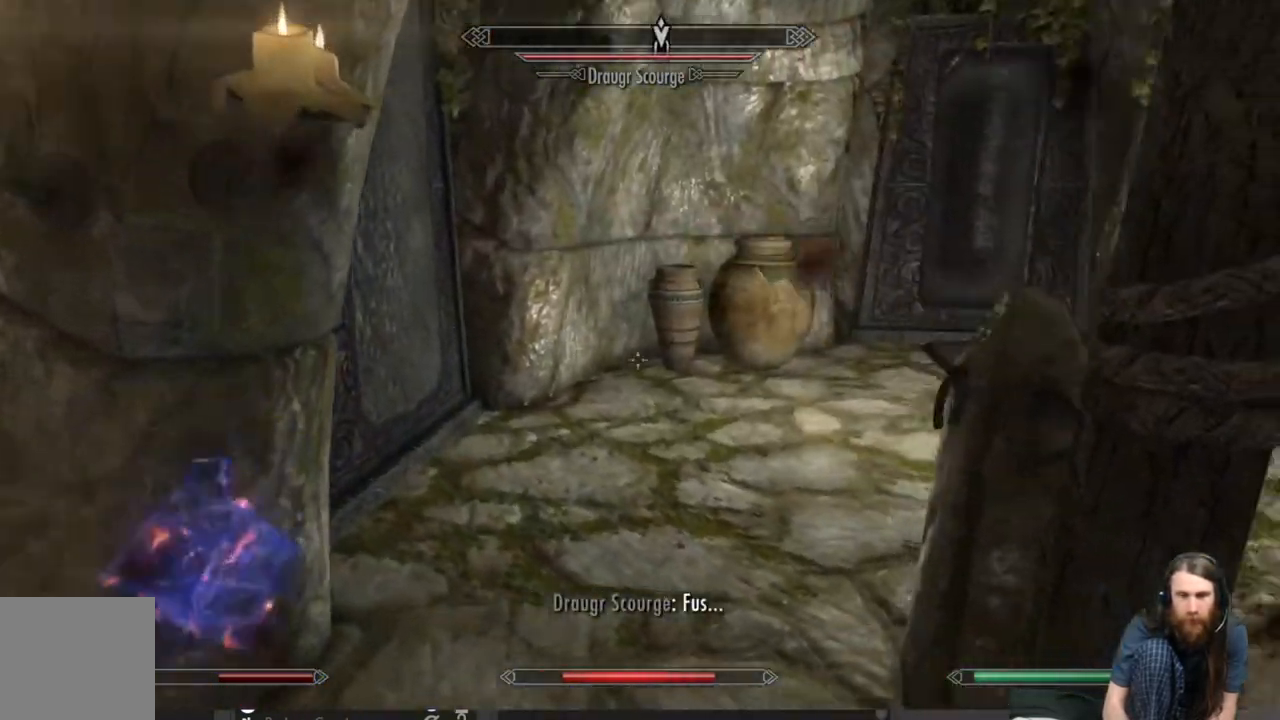
{"buttons": [], "left_stick": "up-left", "right_stick": "right", "events": [[150, "right_stick", "center"], [333, "right_stick", "right"]]}
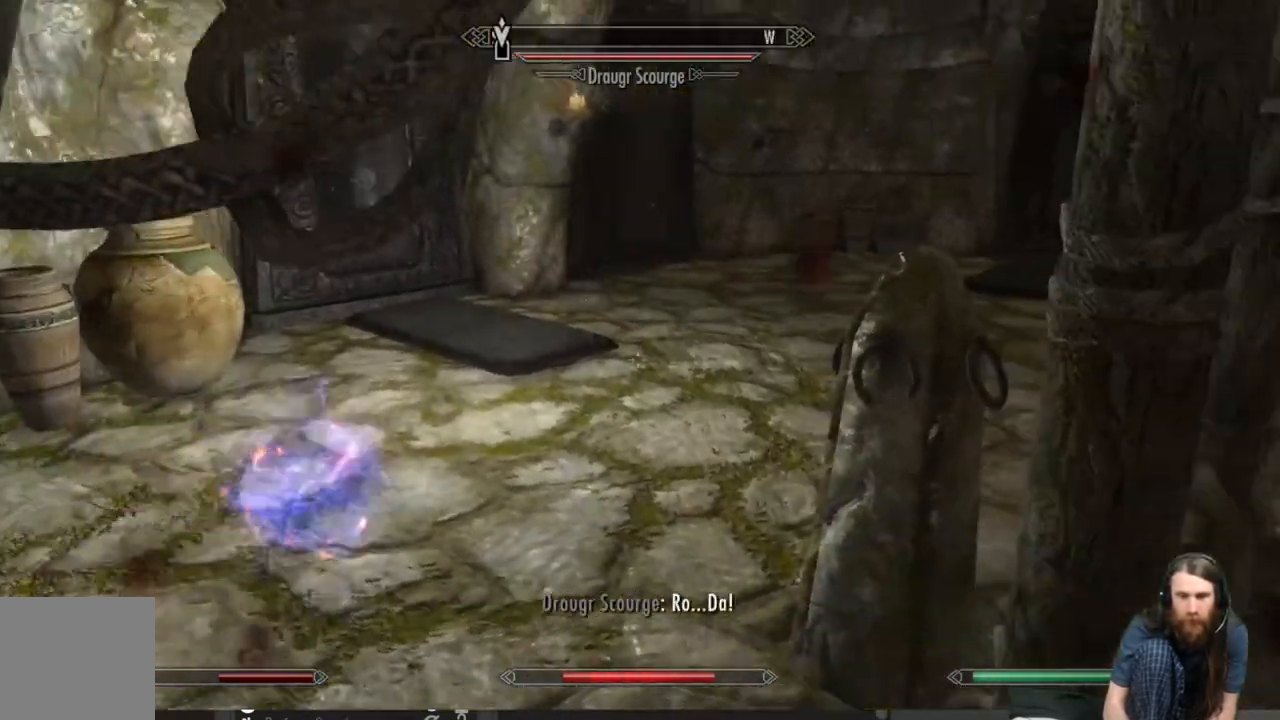
{"buttons": [], "left_stick": "left", "right_stick": "center", "events": [[217, "right_stick", "center"], [500, "left_stick", "left"]]}
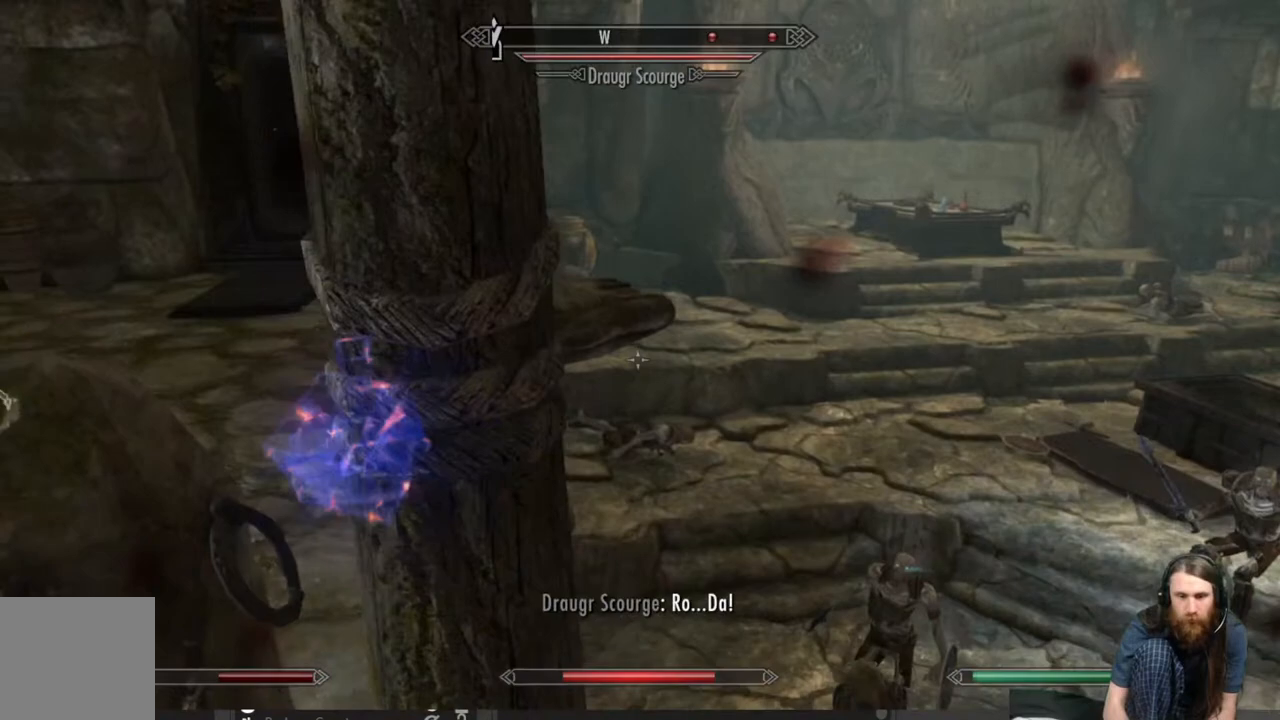
{"buttons": [], "left_stick": "left", "right_stick": "right", "events": [[467, "right_stick", "right"]]}
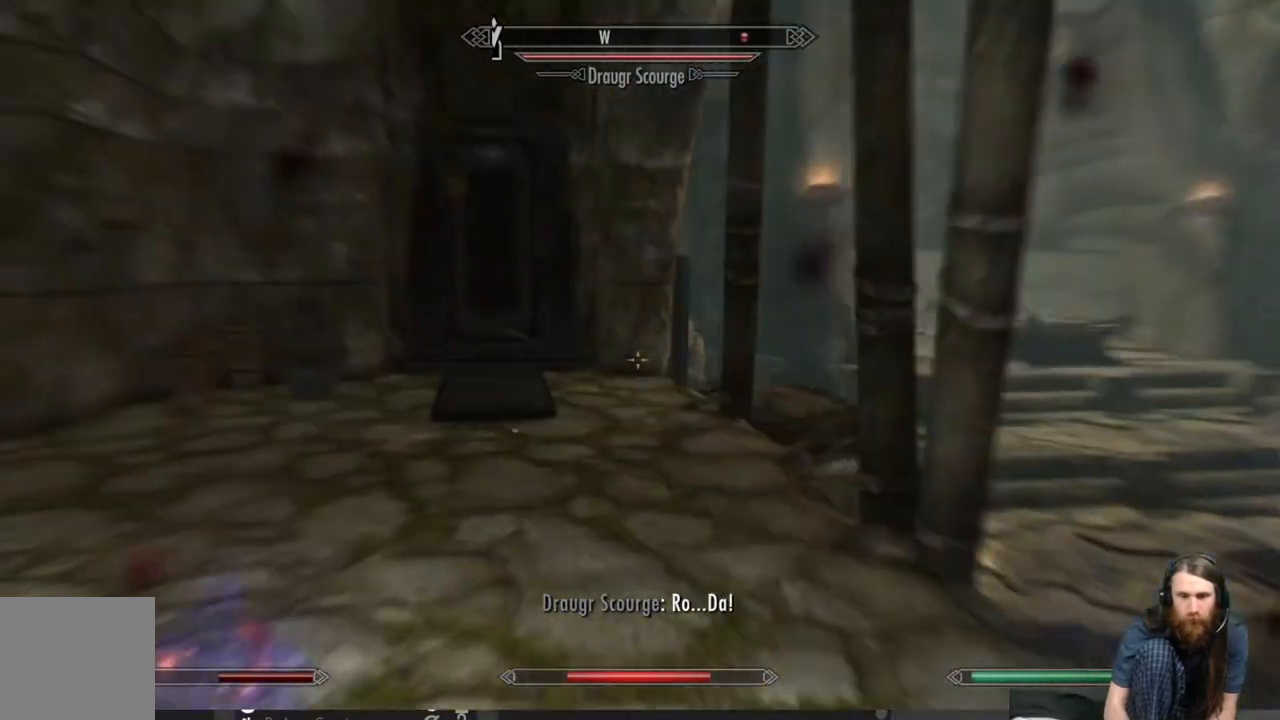
{"buttons": [], "left_stick": "left", "right_stick": "center", "events": [[183, "right_stick", "center"]]}
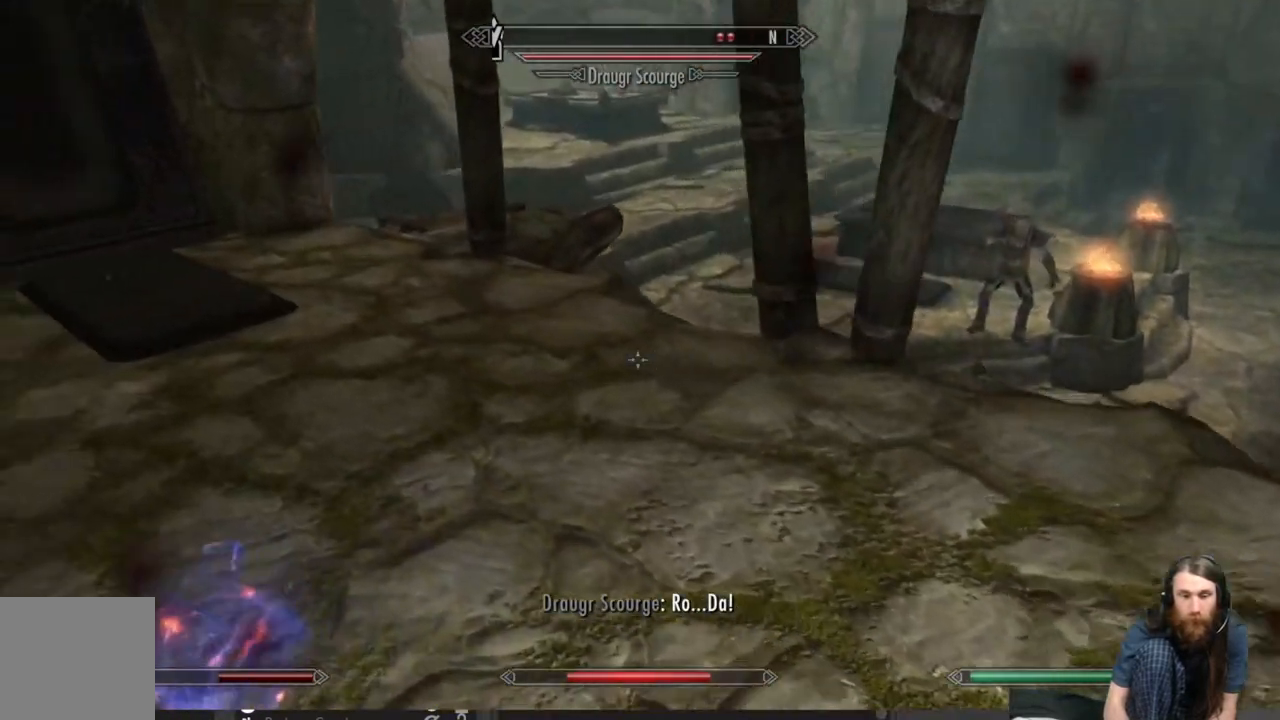
{"buttons": [], "left_stick": "left", "right_stick": "center", "events": [[183, "right_stick", "right"], [350, "right_stick", "center"]]}
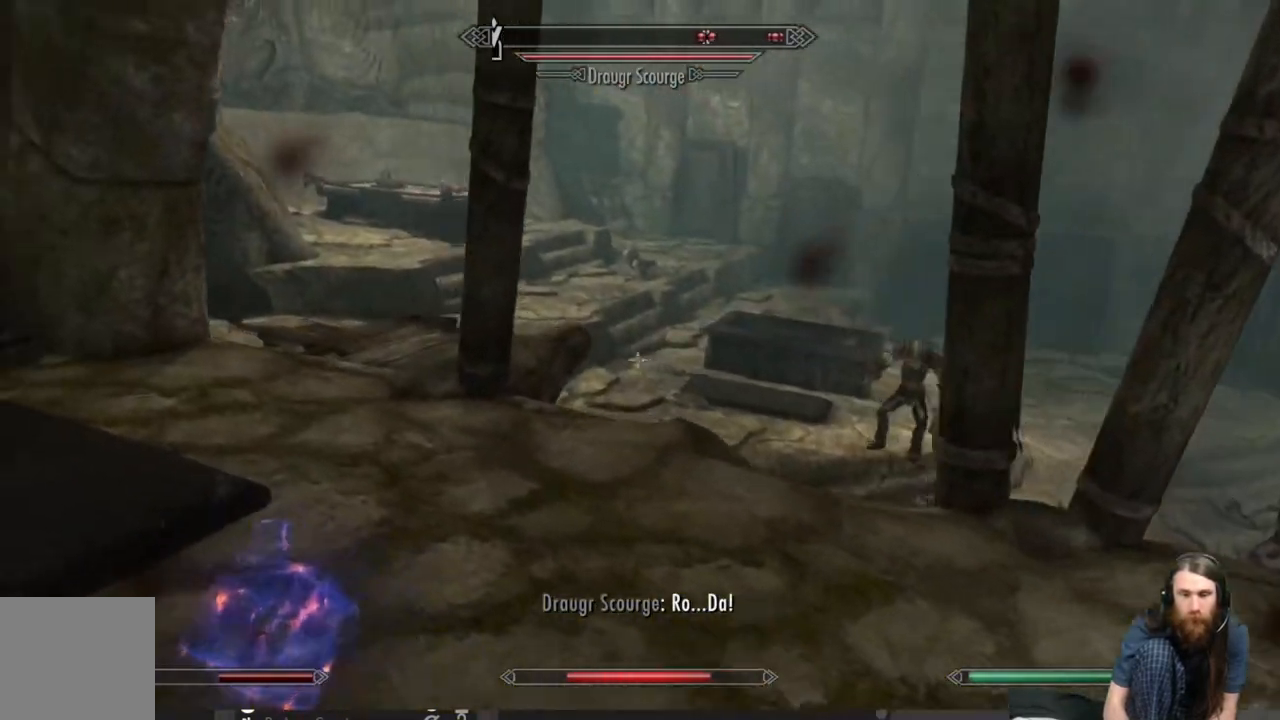
{"buttons": [], "left_stick": "center", "right_stick": "center", "events": [[150, "right_stick", "up-right"], [333, "right_stick", "center"], [433, "left_stick", "center"]]}
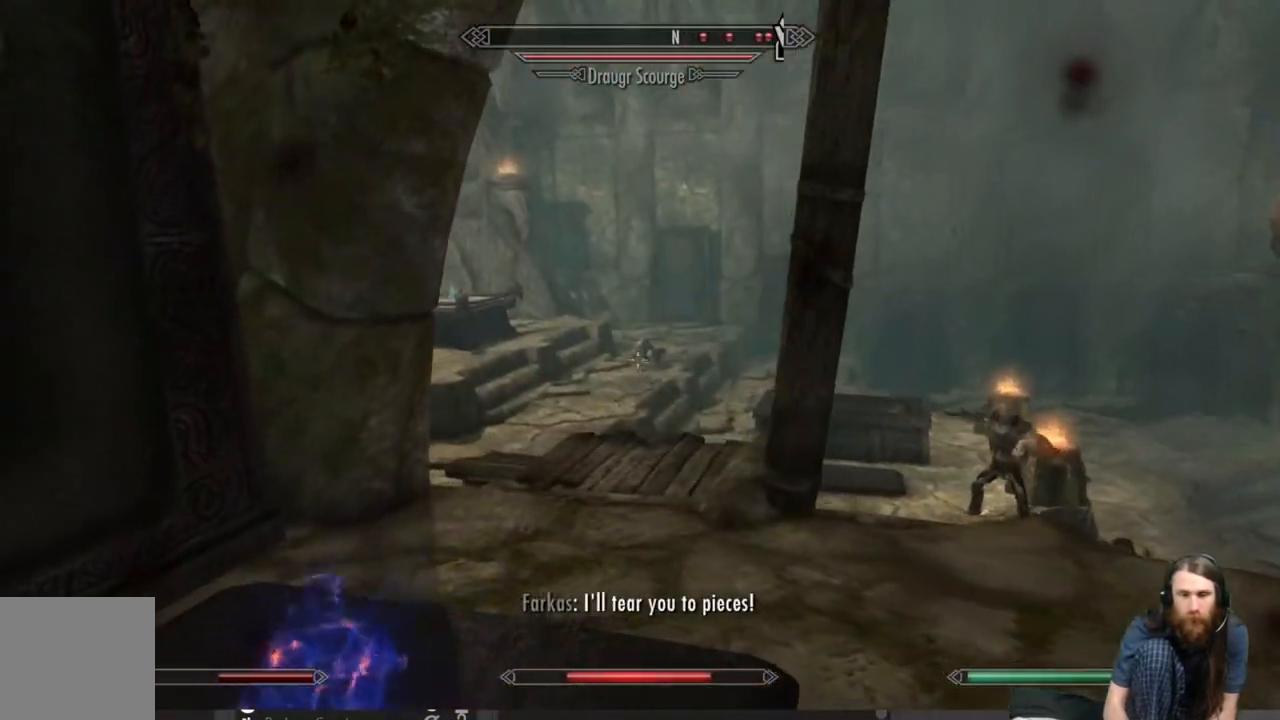
{"buttons": [], "left_stick": "center", "right_stick": "center", "events": []}
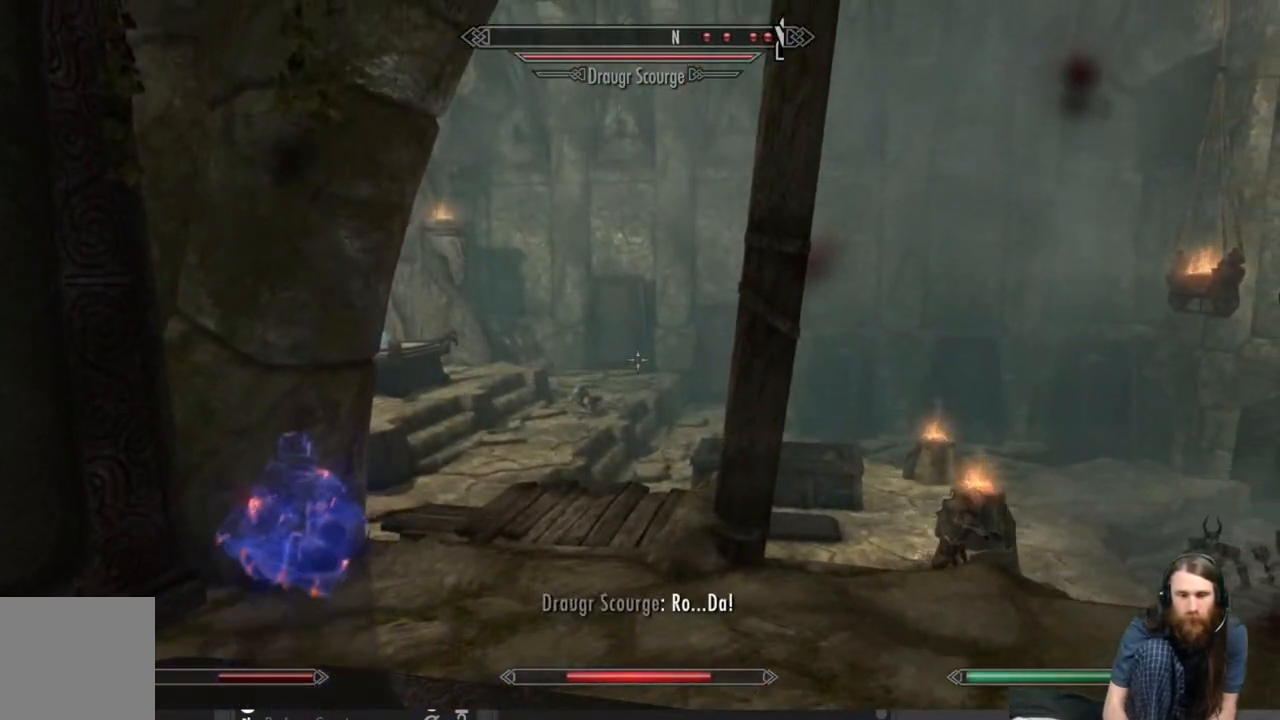
{"buttons": [], "left_stick": "center", "right_stick": "center", "events": []}
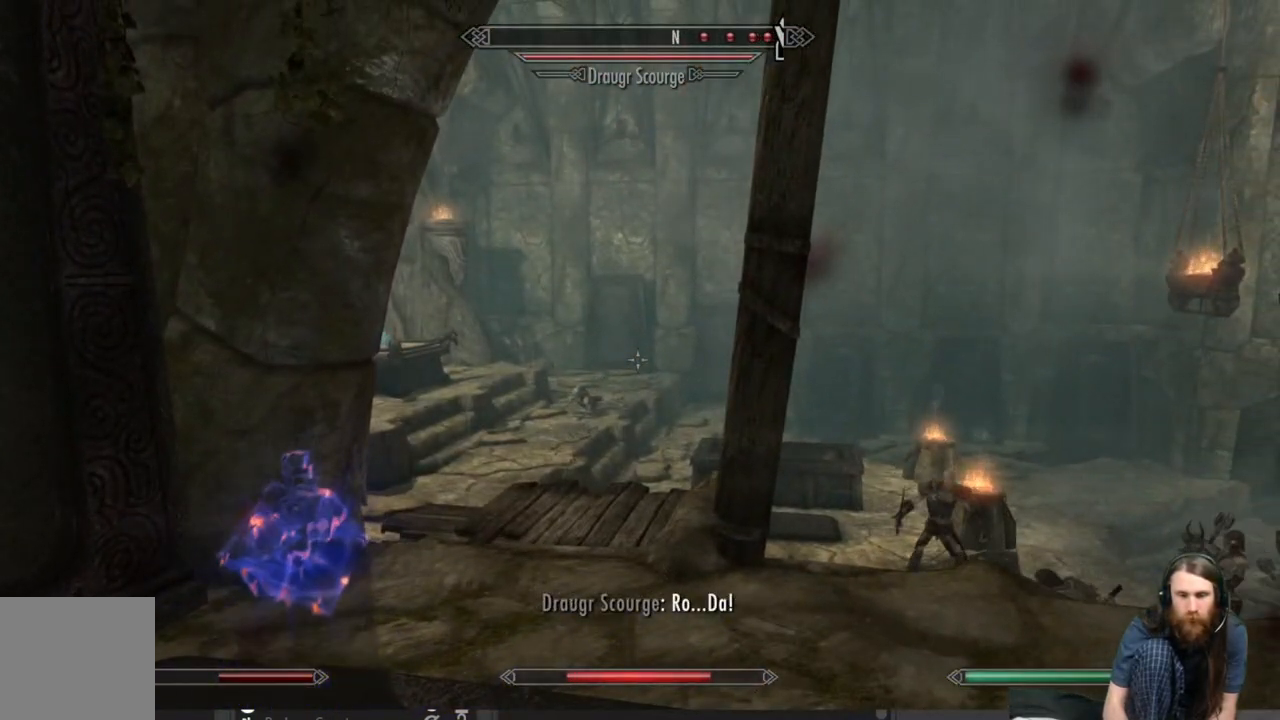
{"buttons": [], "left_stick": "center", "right_stick": "center", "events": [[267, "L3", "down"], [417, "L3", "up"]]}
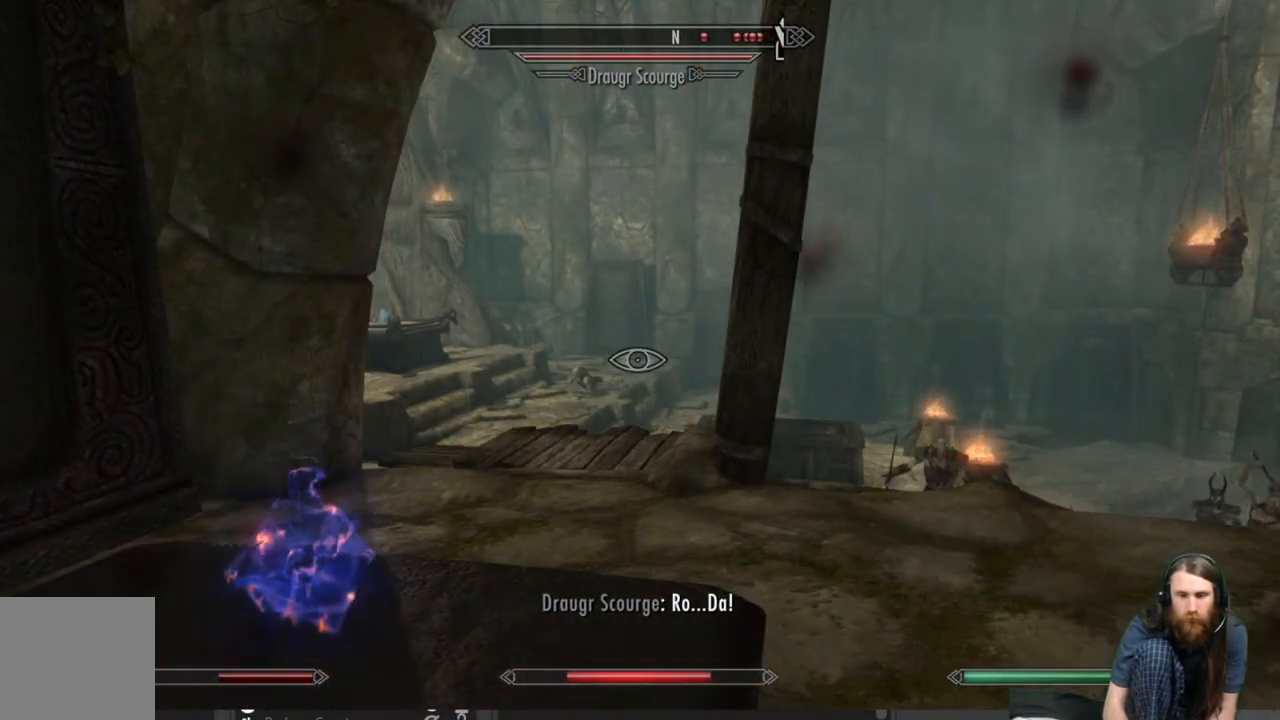
{"buttons": [], "left_stick": "center", "right_stick": "center", "events": []}
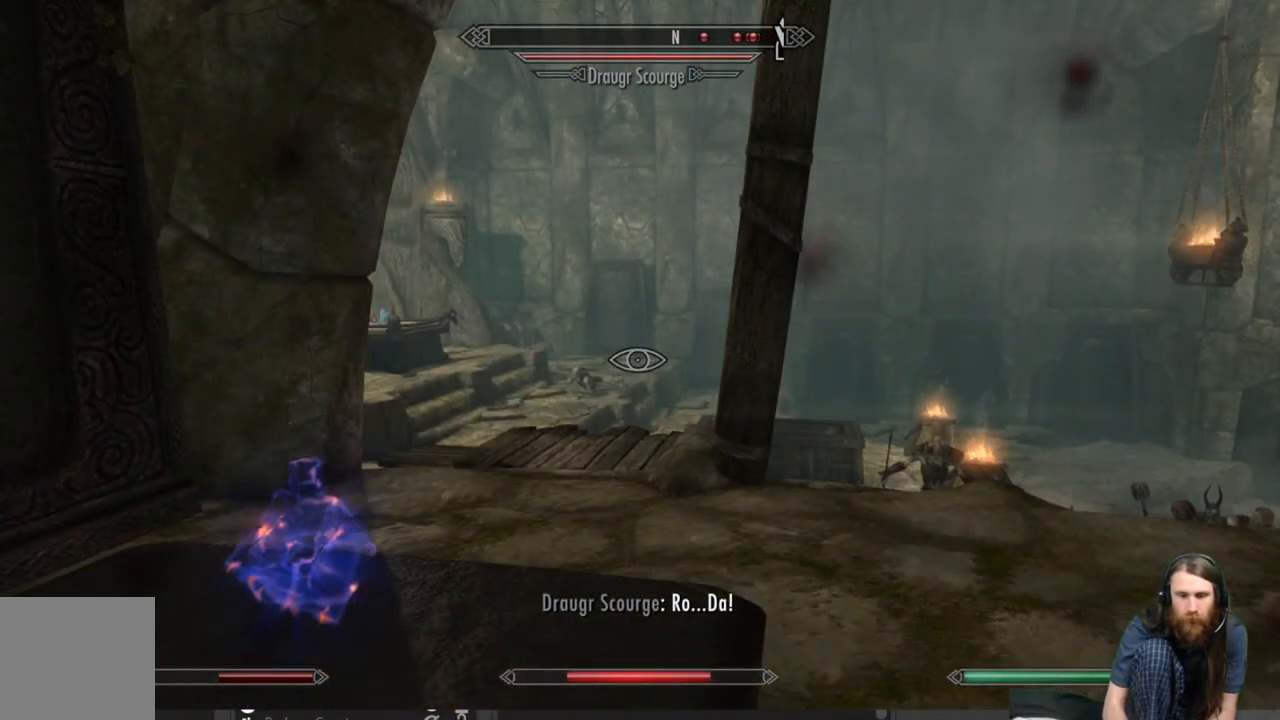
{"buttons": [], "left_stick": "down", "right_stick": "center", "events": [[167, "left_stick", "down"], [183, "right_stick", "down"], [317, "right_stick", "center"]]}
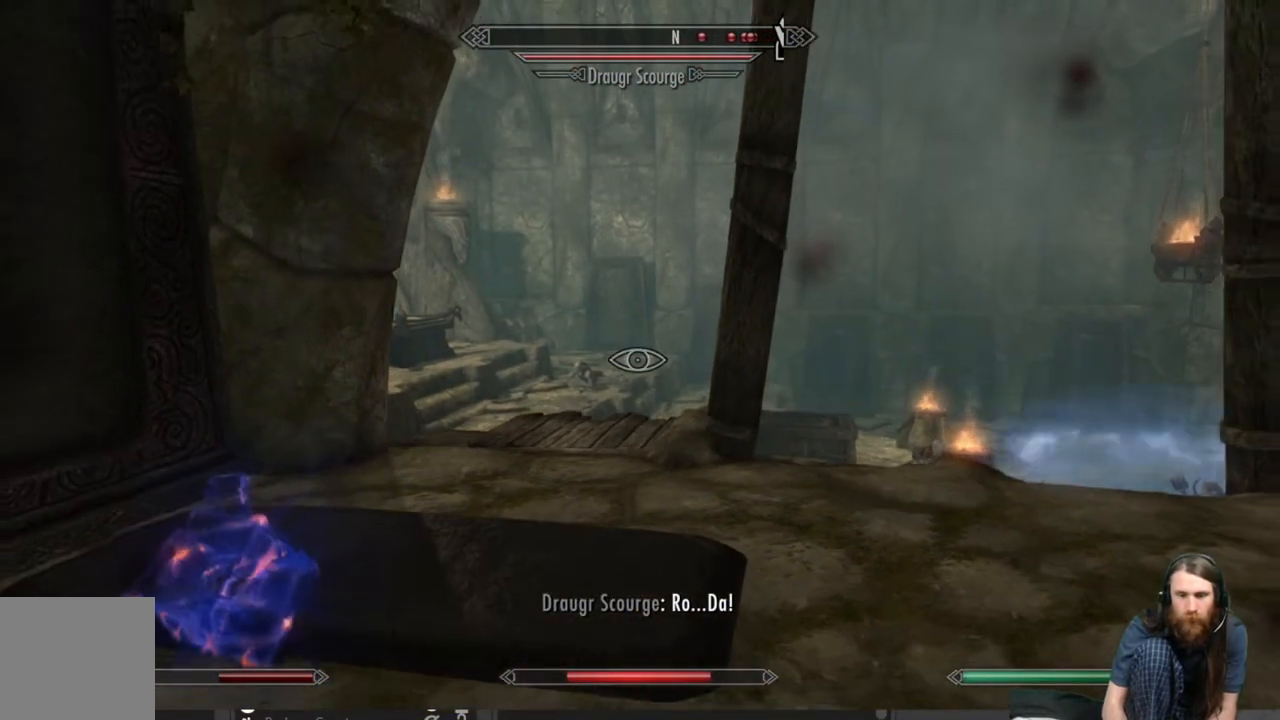
{"buttons": [], "left_stick": "center", "right_stick": "center", "events": [[133, "left_stick", "center"]]}
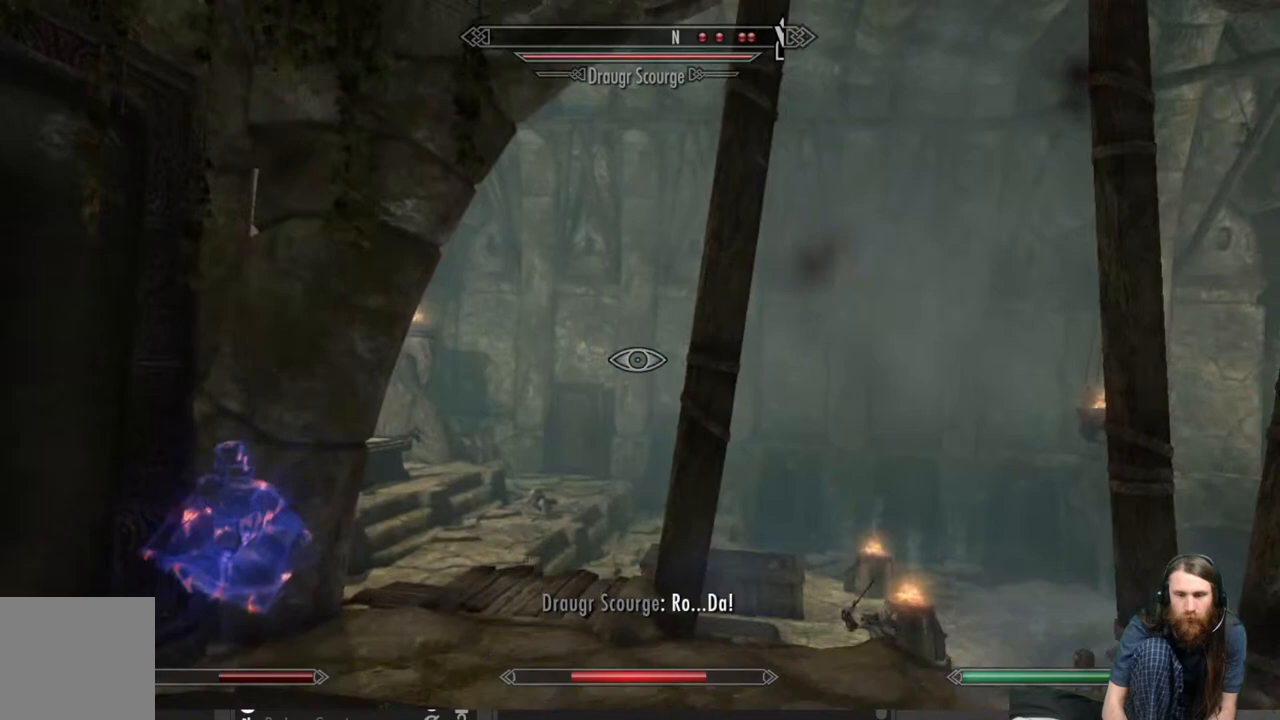
{"buttons": [], "left_stick": "center", "right_stick": "center", "events": []}
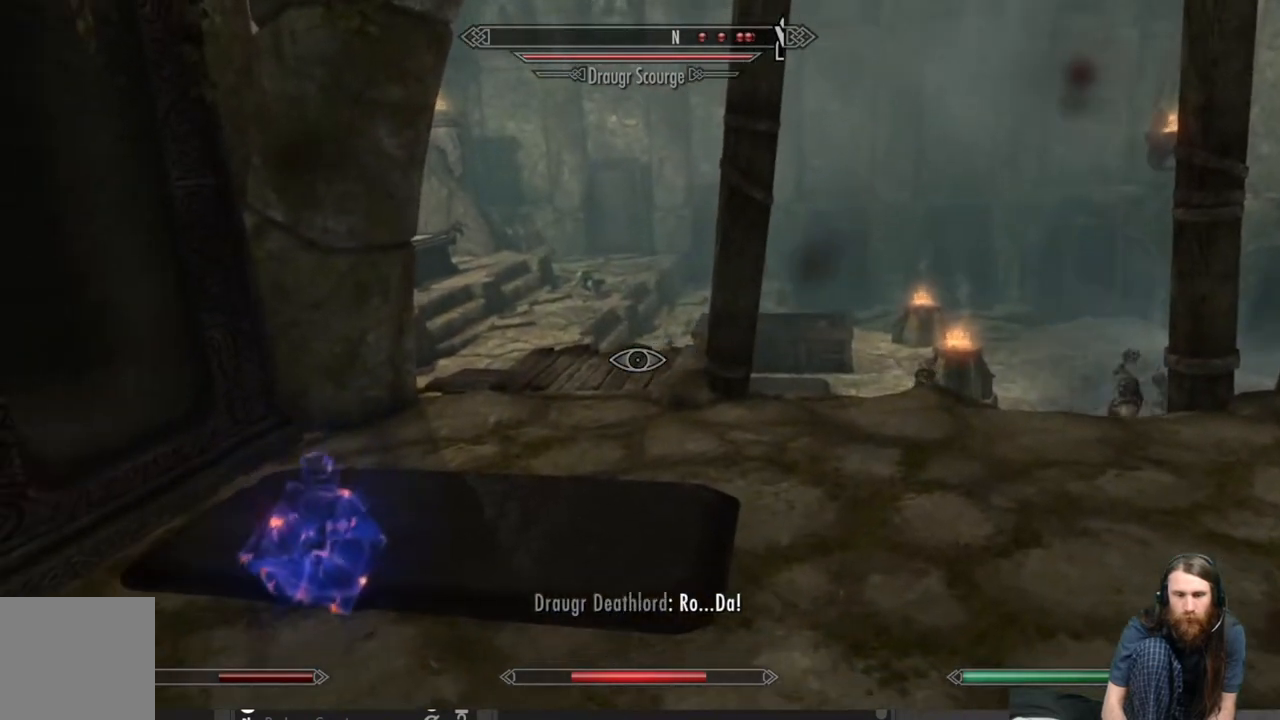
{"buttons": [], "left_stick": "center", "right_stick": "center", "events": []}
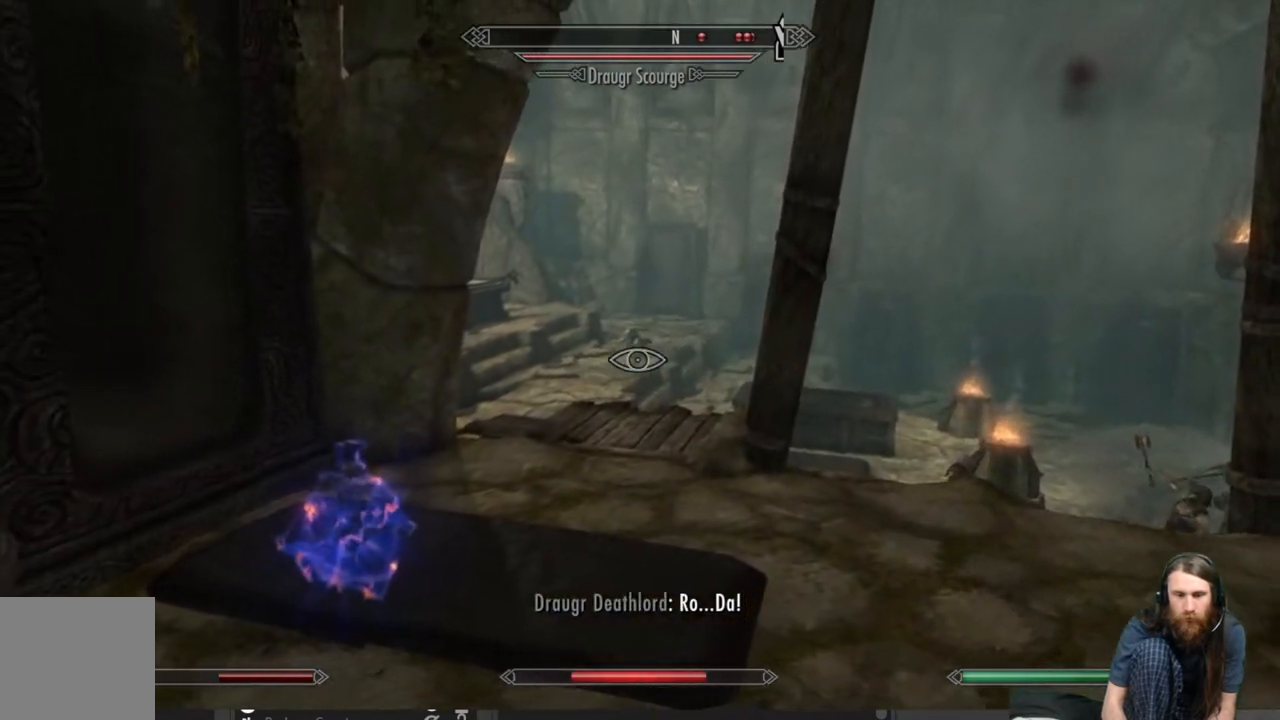
{"buttons": [], "left_stick": "center", "right_stick": "center", "events": [[17, "L3", "down"], [83, "left_stick", "down-left"], [183, "L3", "up"], [250, "left_stick", "center"]]}
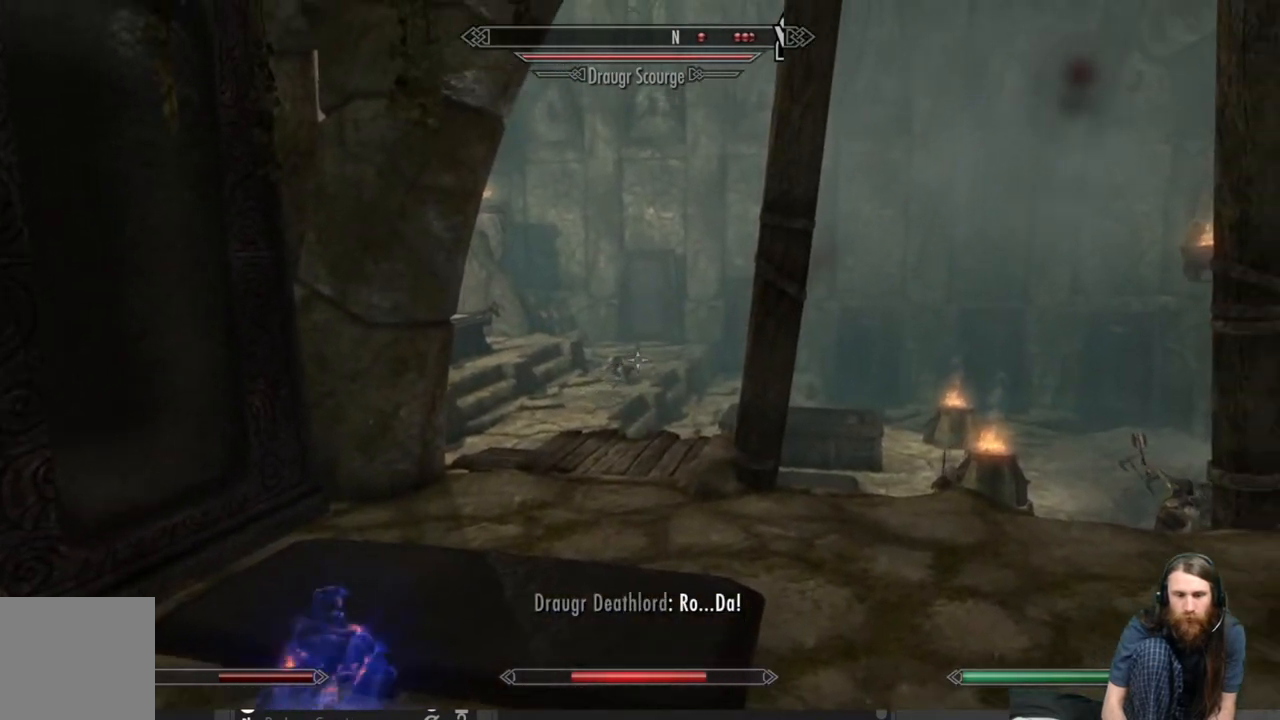
{"buttons": [], "left_stick": "center", "right_stick": "center", "events": [[33, "L3", "down"], [183, "L3", "up"]]}
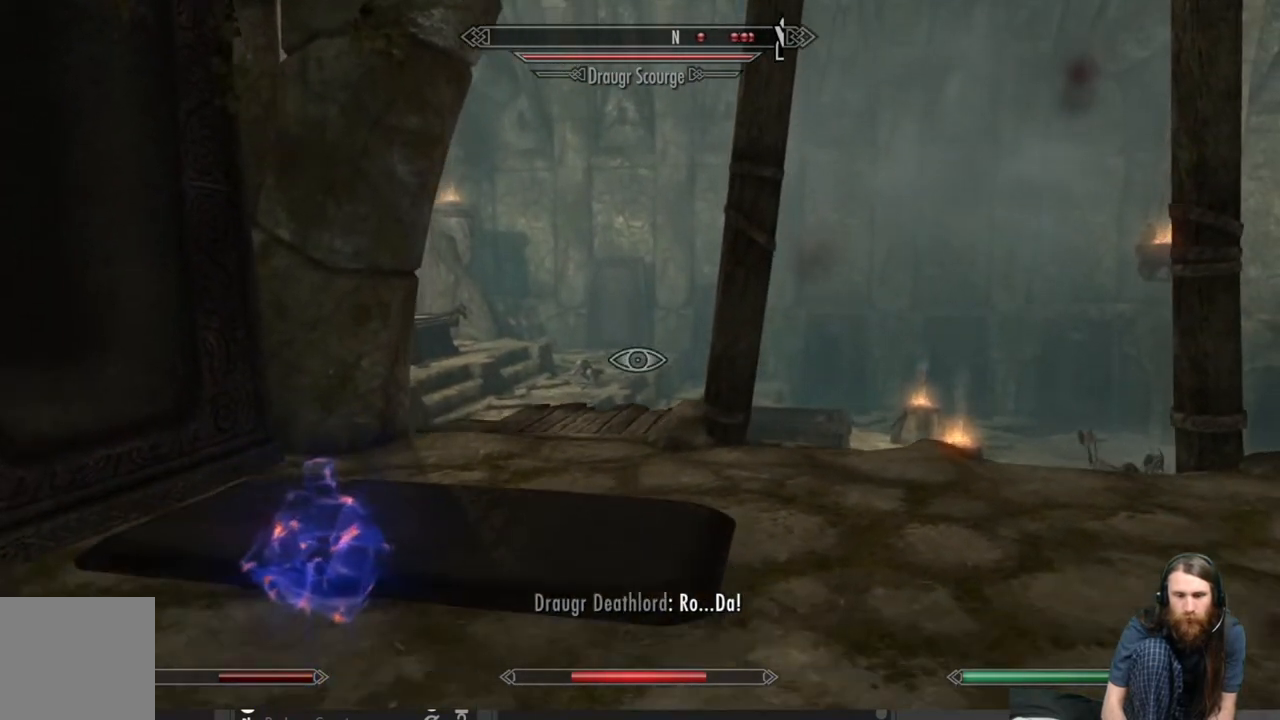
{"buttons": [], "left_stick": "down", "right_stick": "center", "events": [[317, "left_stick", "down"]]}
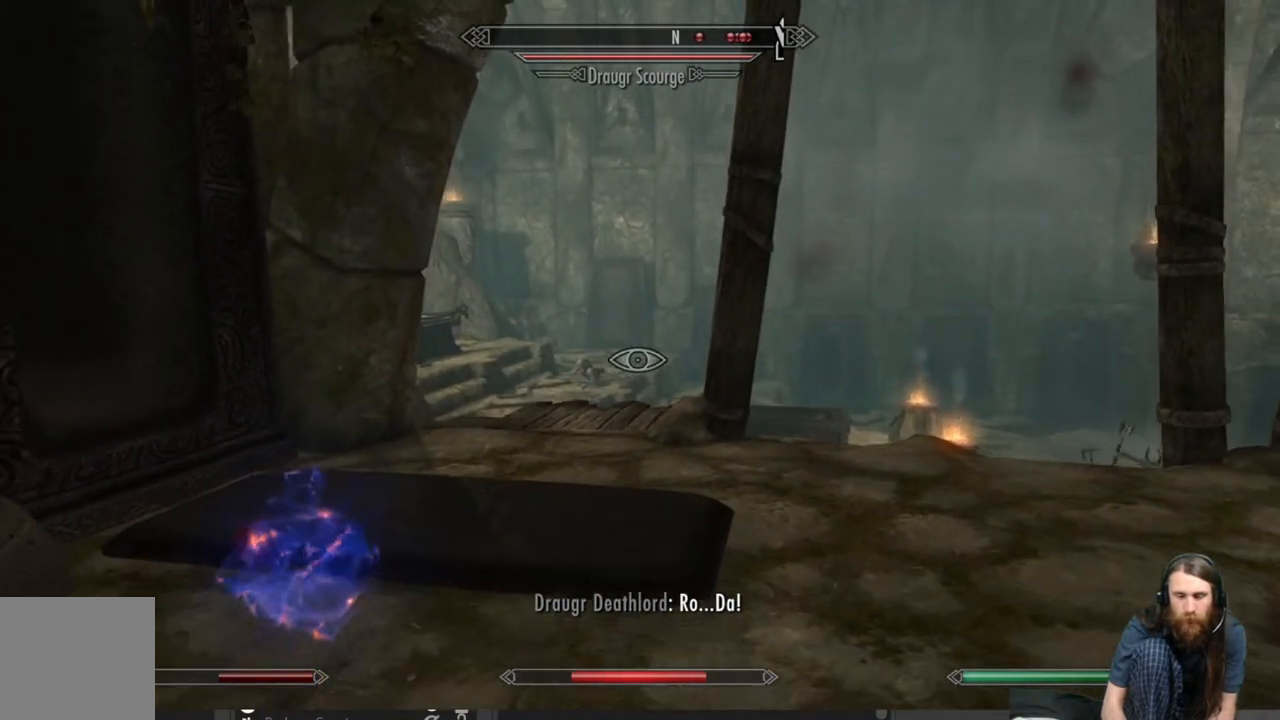
{"buttons": [], "left_stick": "center", "right_stick": "center", "events": [[100, "left_stick", "center"]]}
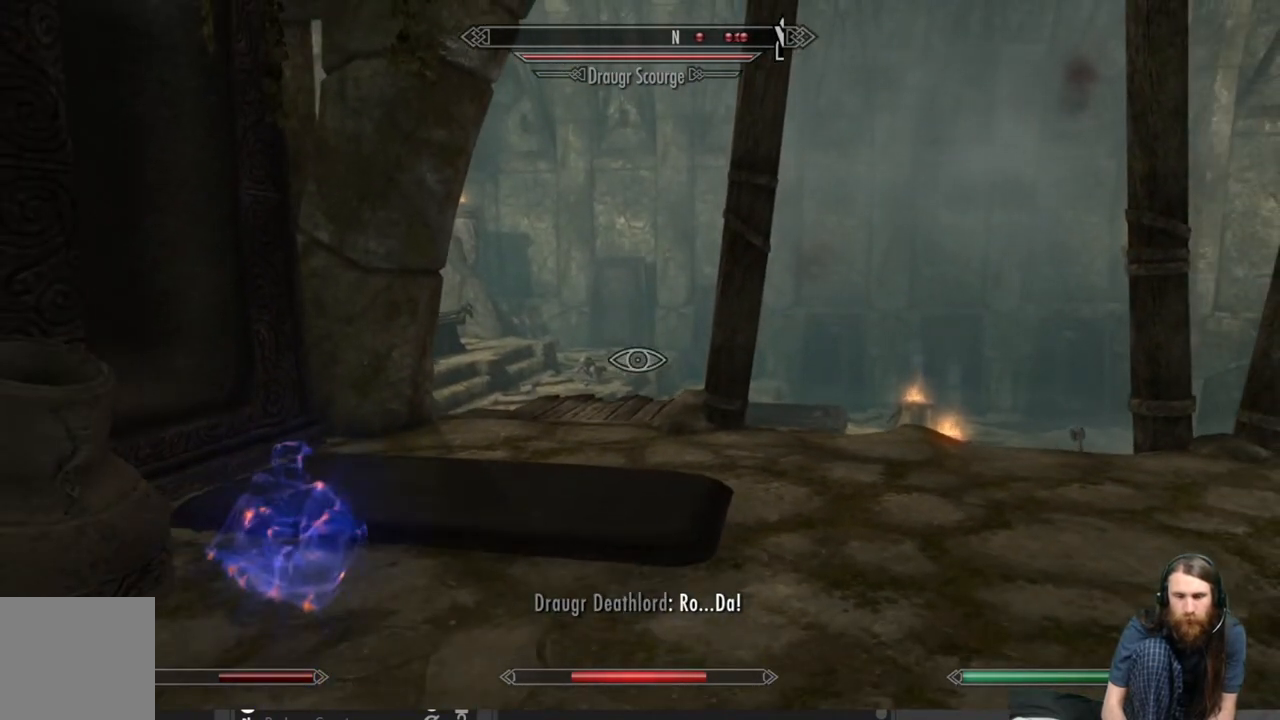
{"buttons": [], "left_stick": "center", "right_stick": "center", "events": []}
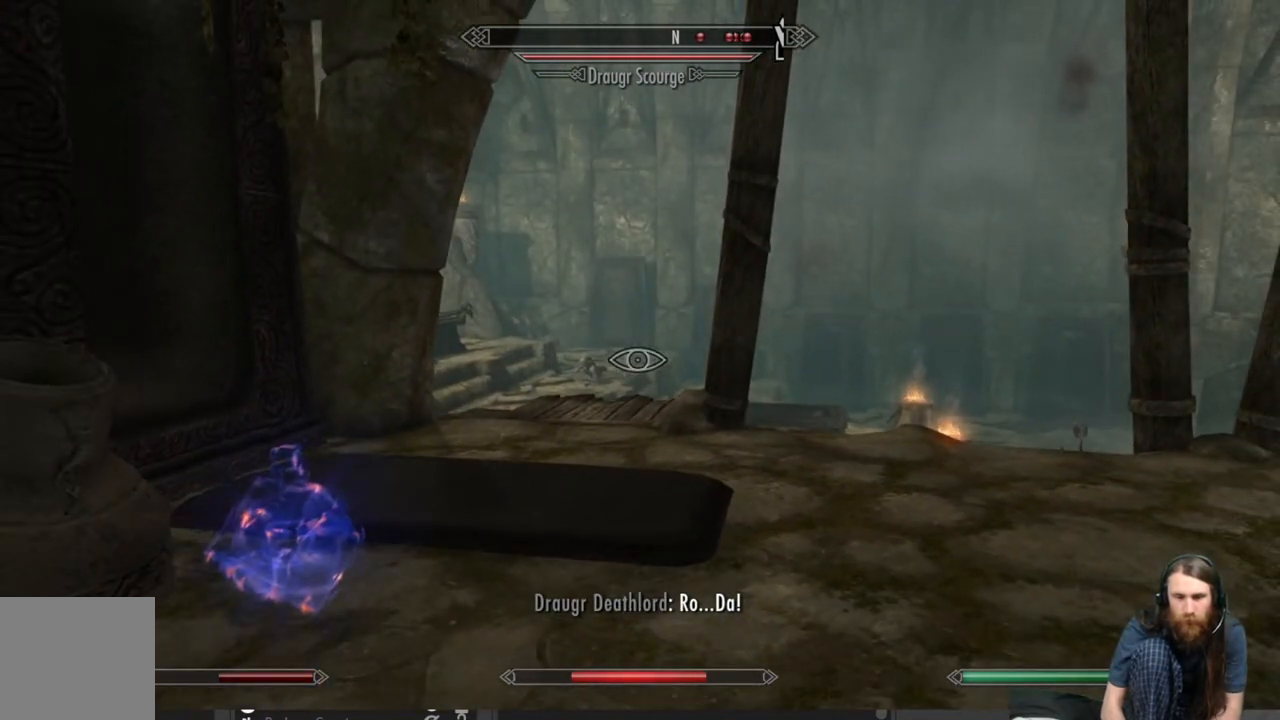
{"buttons": [], "left_stick": "center", "right_stick": "center", "events": [[150, "right_stick", "right"], [333, "right_stick", "center"]]}